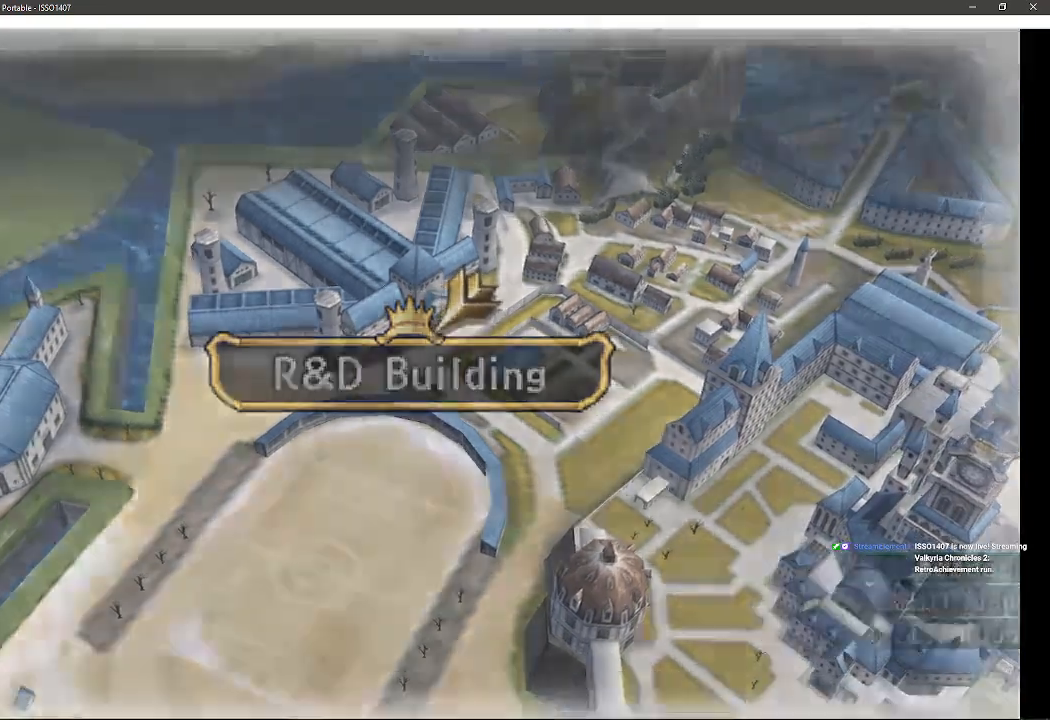
Gameplay with a controller (PlayStation layout); each line is a JSON object with the inputs held at the frame after it (dt_ms = milliseconds from this image to that frame). "events" lists button and stick changes between this image and that frame as [ms after this image, input, new state], when the widget could be followed in between. Not read: SQUARE TRIANGLE.
{"dt_ms": 500, "buttons": [], "left_stick": "center", "right_stick": "center", "events": []}
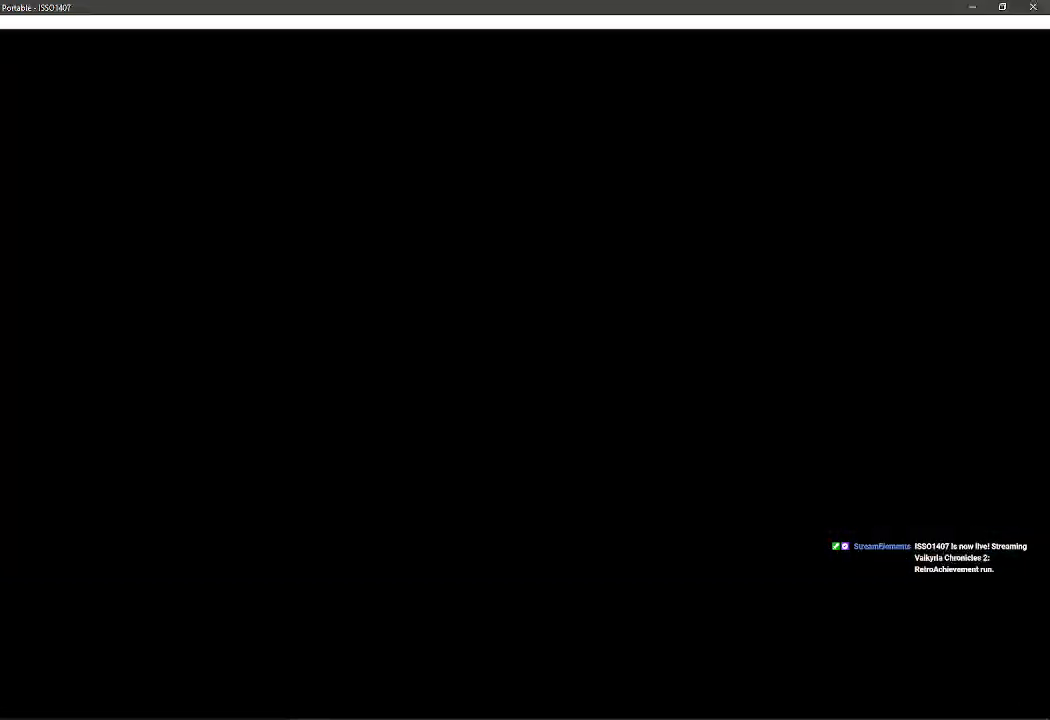
{"dt_ms": 500, "buttons": [], "left_stick": "center", "right_stick": "center", "events": []}
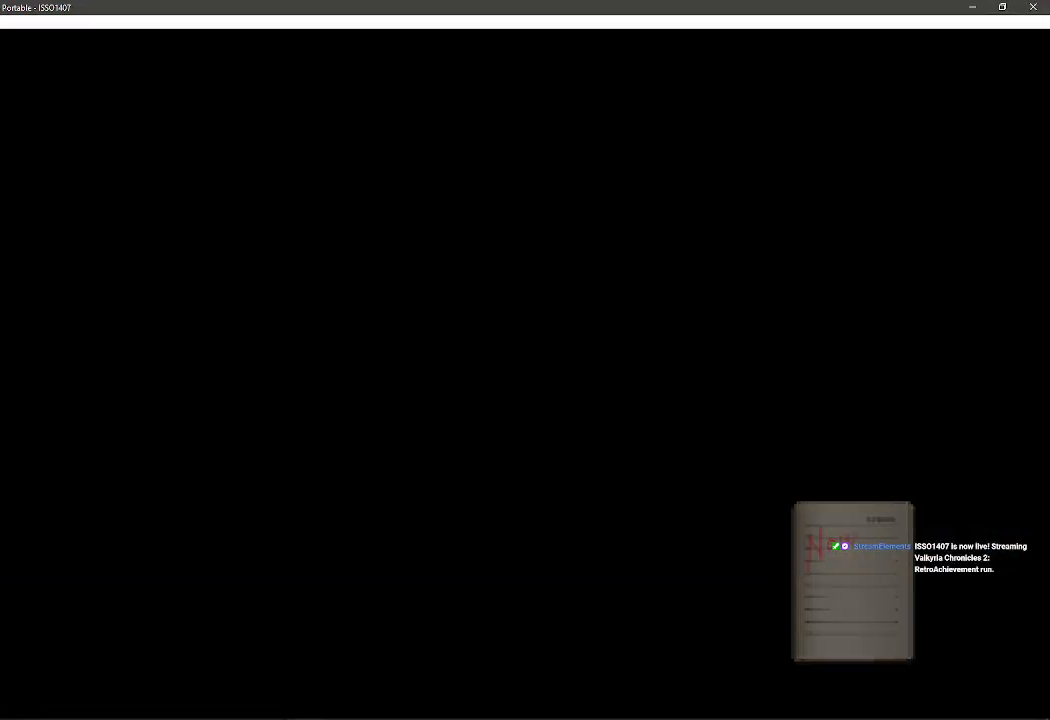
{"dt_ms": 500, "buttons": [], "left_stick": "center", "right_stick": "center", "events": []}
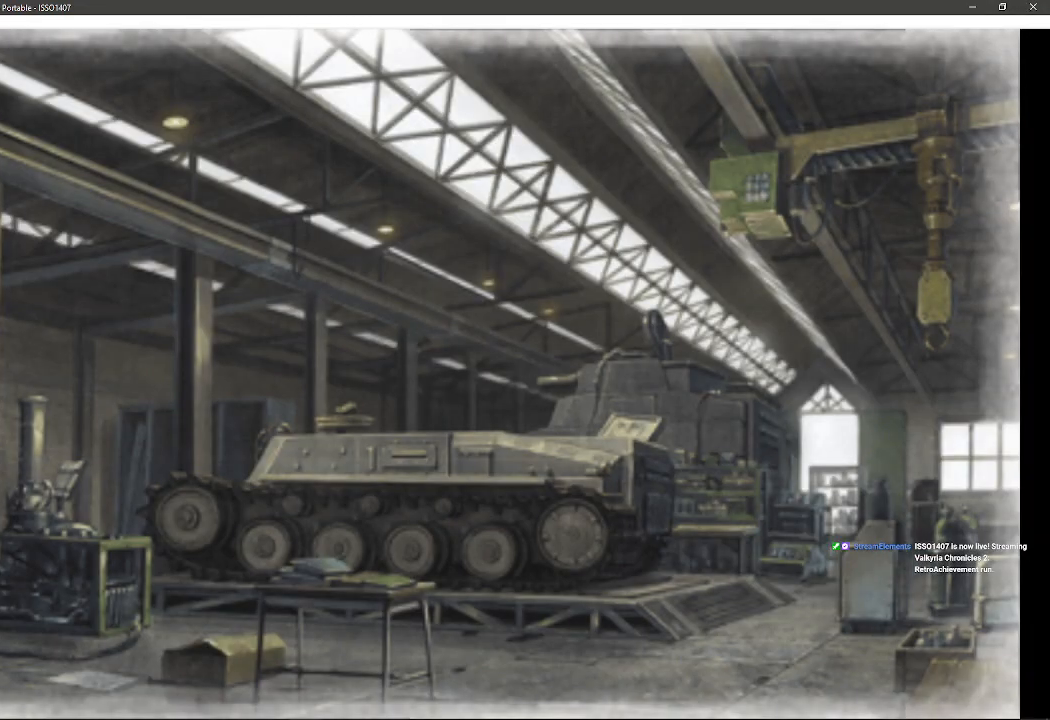
{"dt_ms": 500, "buttons": [], "left_stick": "center", "right_stick": "center", "events": []}
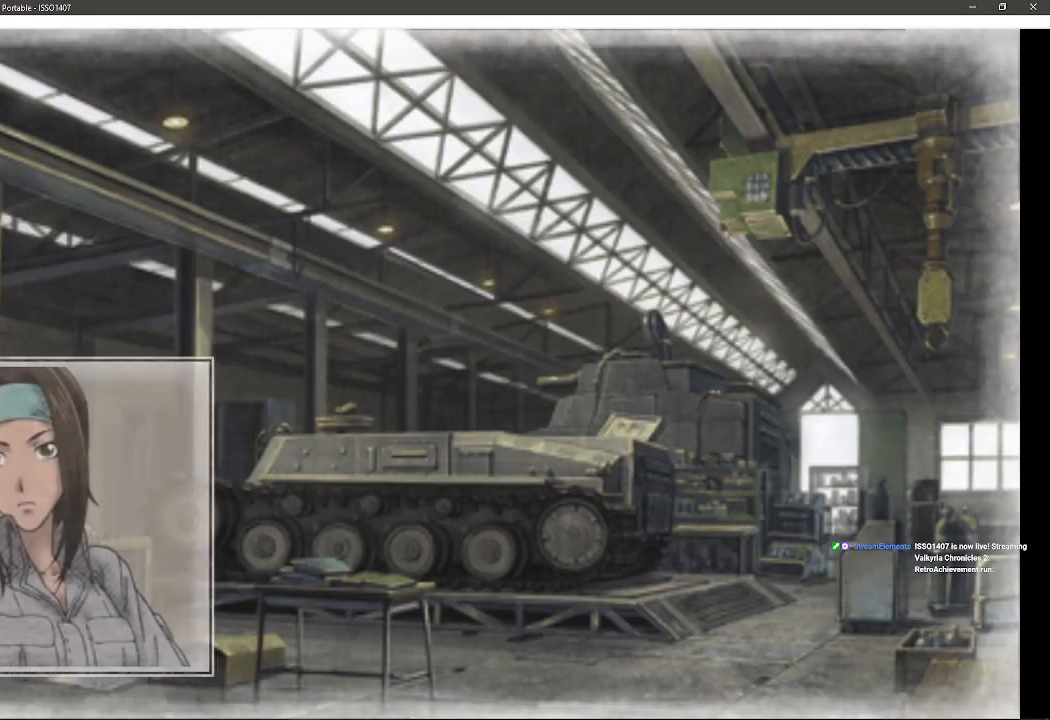
{"dt_ms": 500, "buttons": [], "left_stick": "center", "right_stick": "center", "events": []}
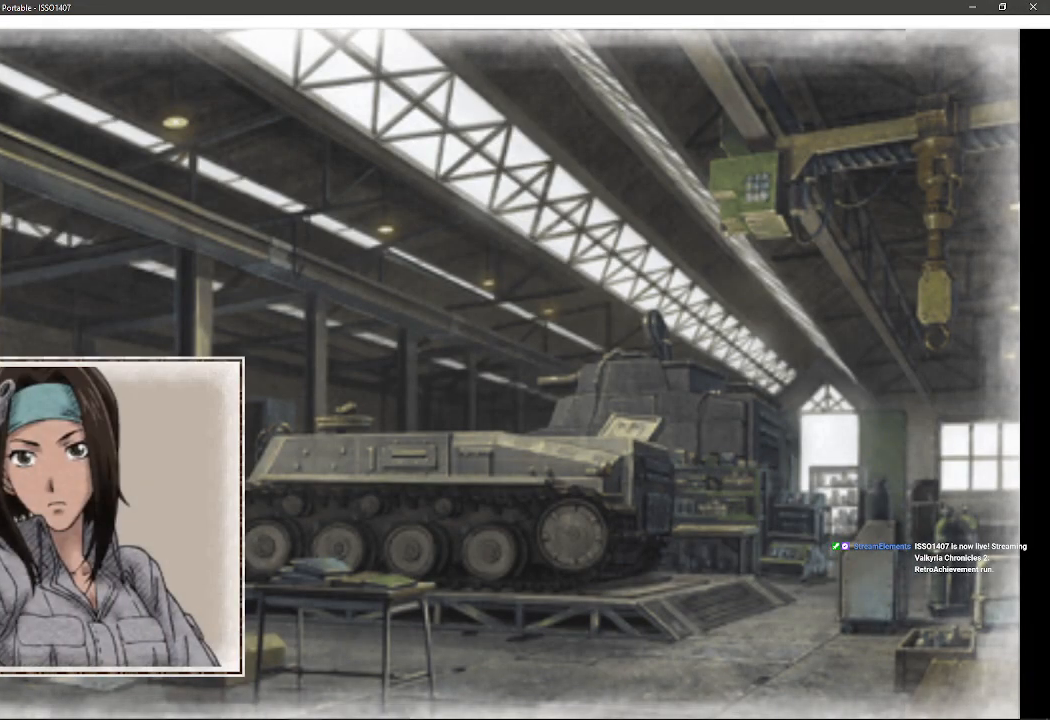
{"dt_ms": 500, "buttons": [], "left_stick": "center", "right_stick": "center", "events": []}
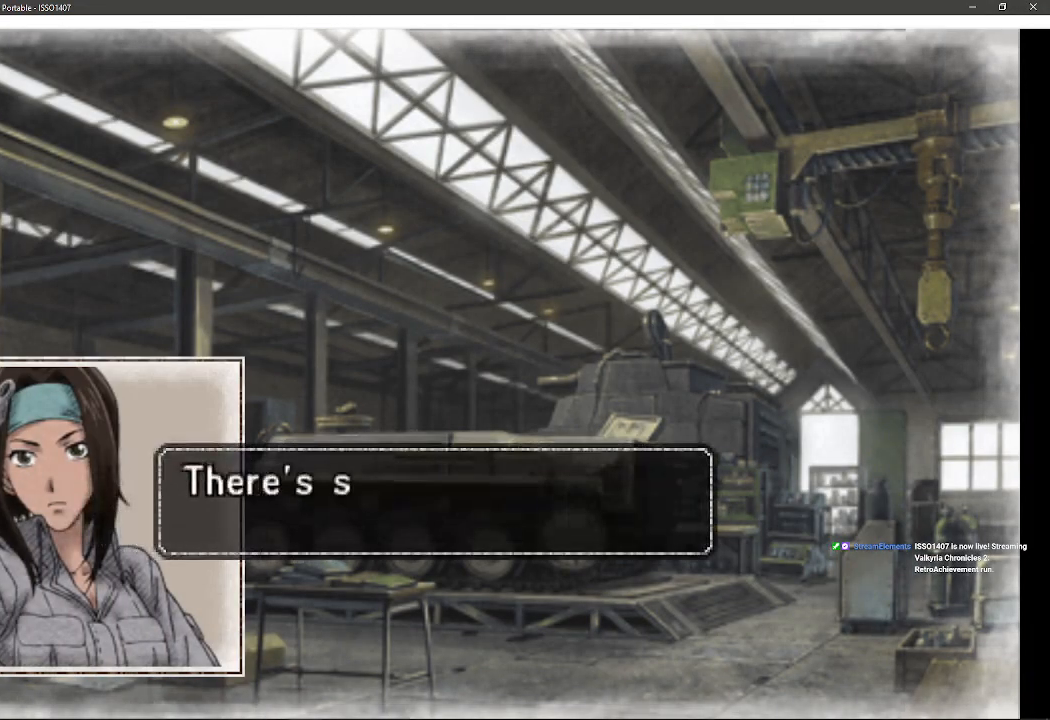
{"dt_ms": 500, "buttons": [], "left_stick": "center", "right_stick": "center", "events": []}
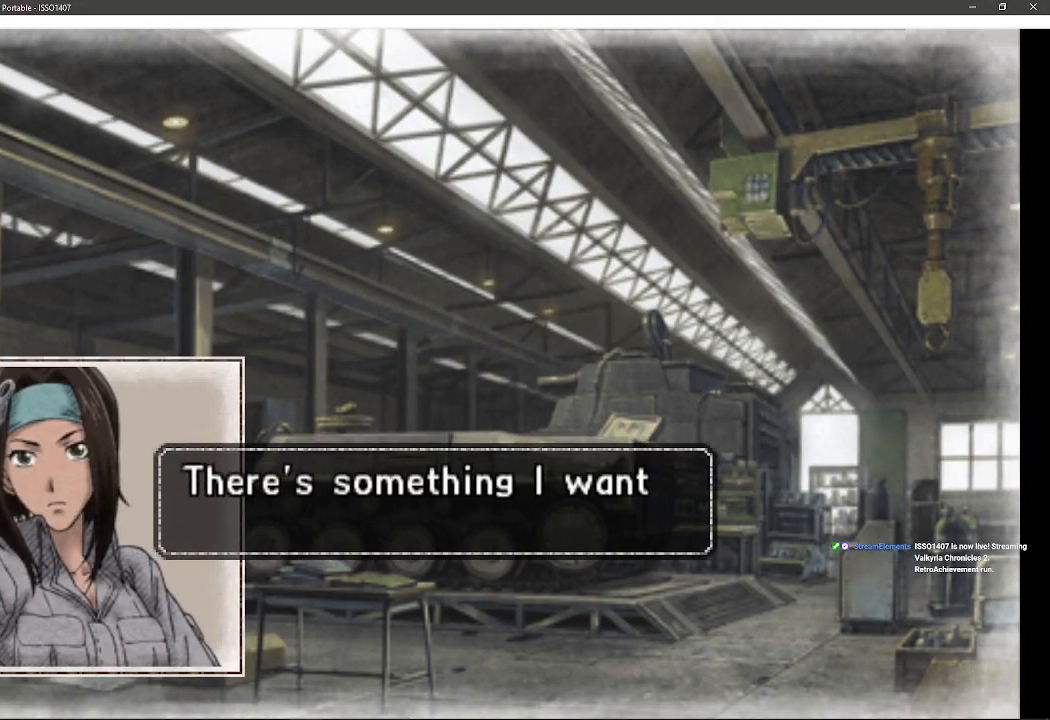
{"dt_ms": 500, "buttons": [], "left_stick": "center", "right_stick": "center", "events": []}
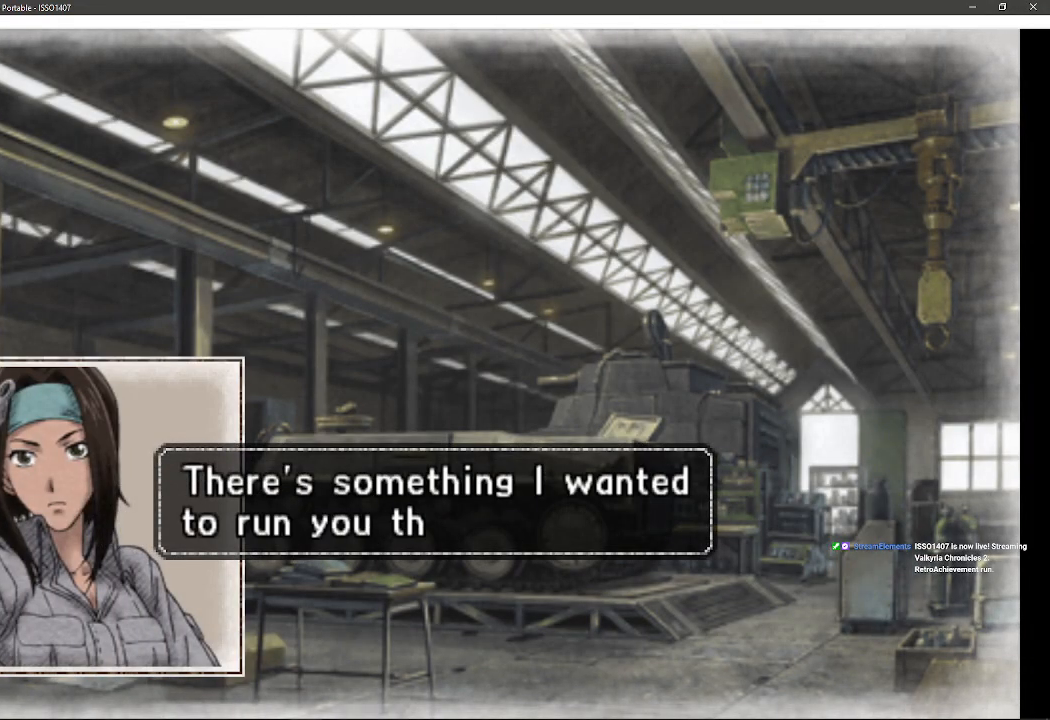
{"dt_ms": 500, "buttons": [], "left_stick": "center", "right_stick": "center", "events": []}
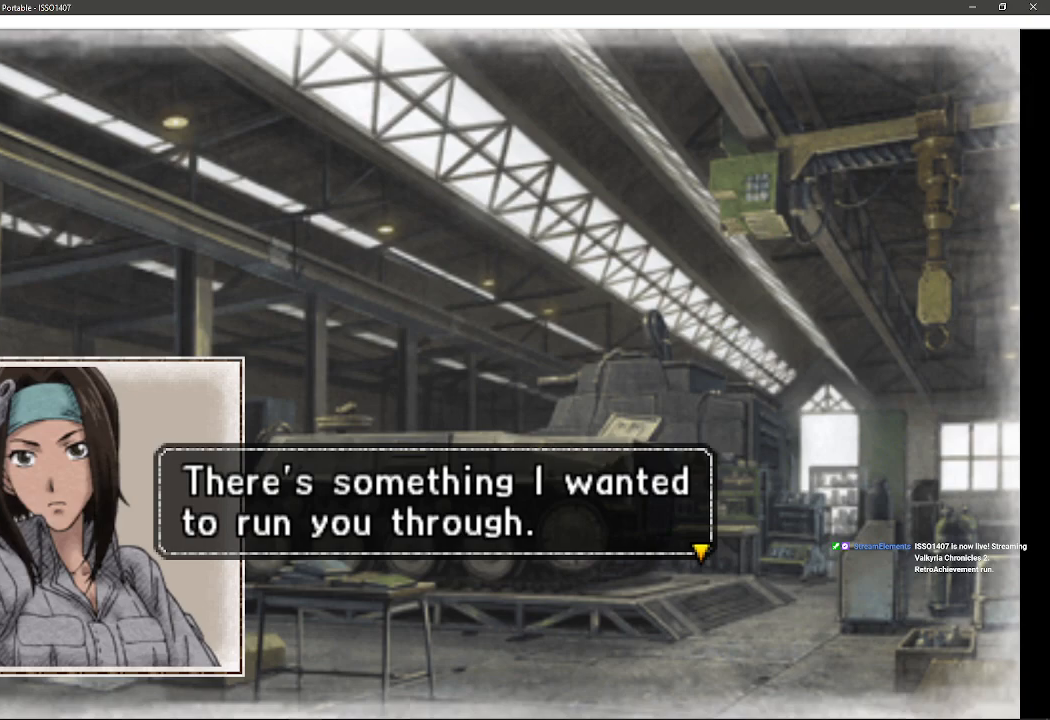
{"dt_ms": 500, "buttons": [], "left_stick": "center", "right_stick": "center", "events": [[117, "CROSS", "down"], [283, "CROSS", "up"]]}
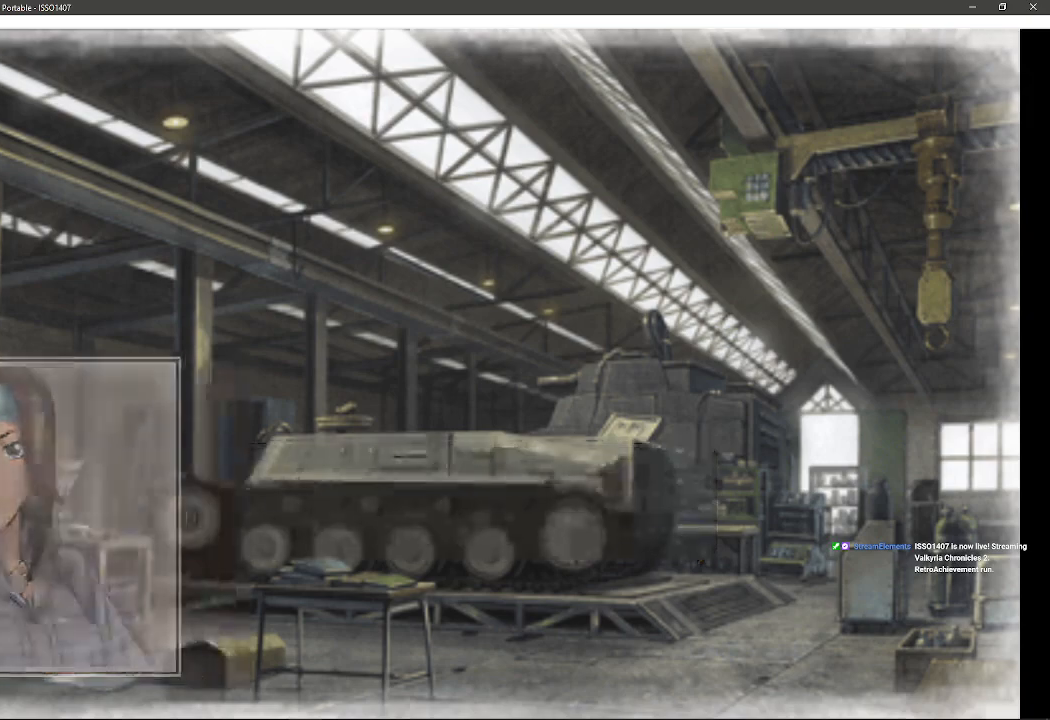
{"dt_ms": 500, "buttons": [], "left_stick": "center", "right_stick": "center", "events": []}
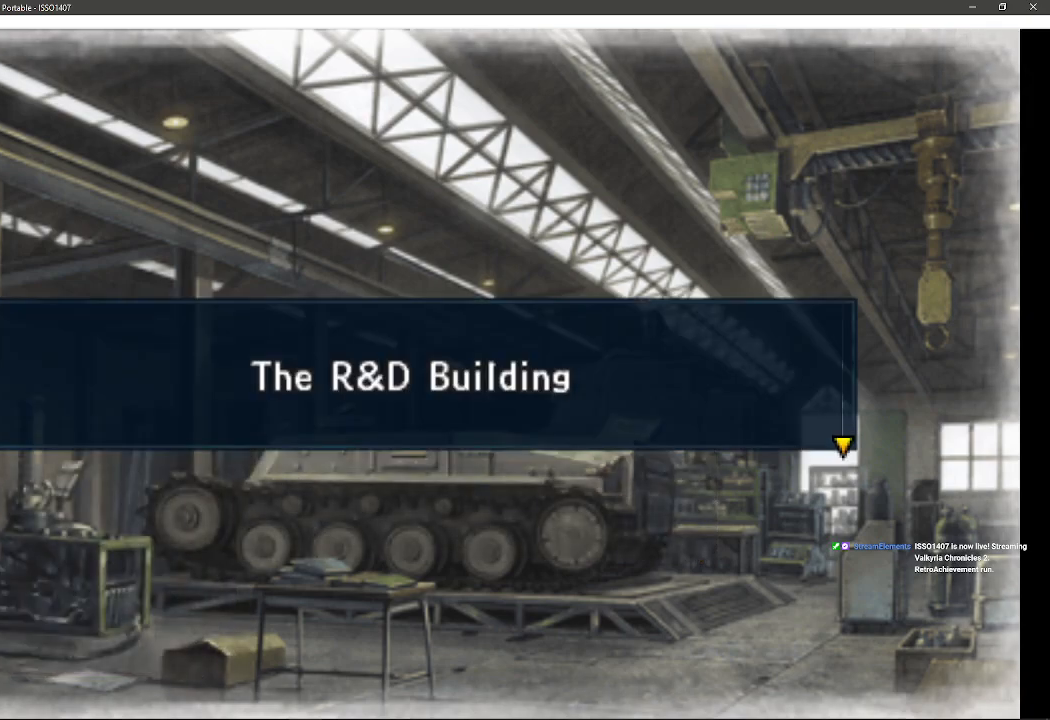
{"dt_ms": 500, "buttons": ["CROSS"], "left_stick": "center", "right_stick": "center", "events": [[417, "CROSS", "down"]]}
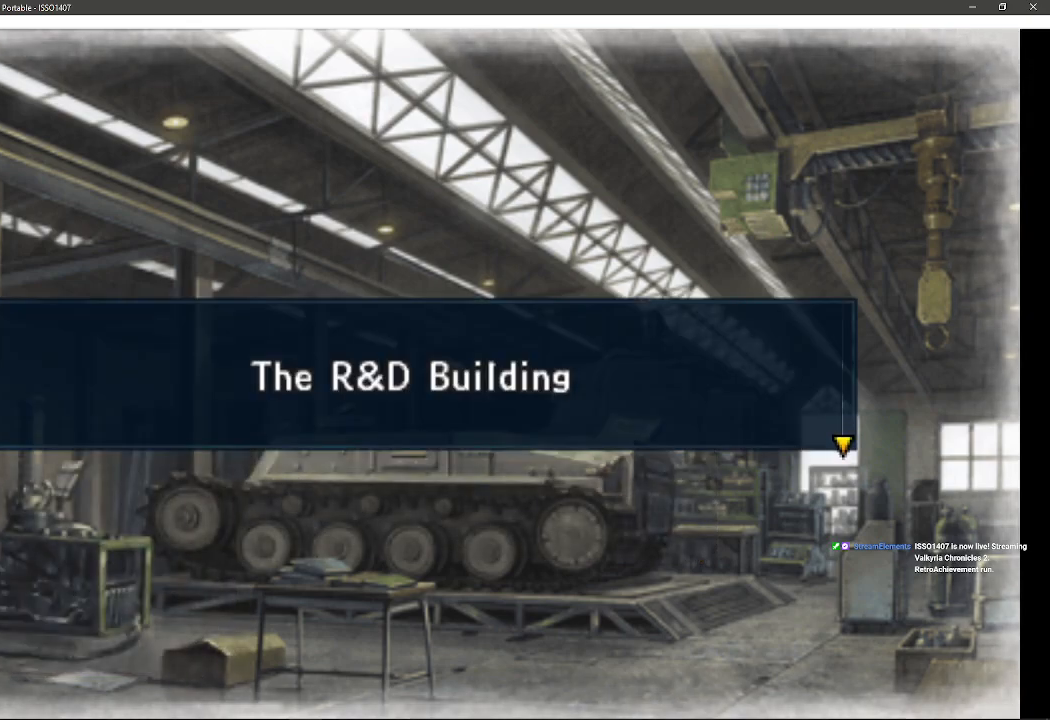
{"dt_ms": 500, "buttons": [], "left_stick": "center", "right_stick": "center", "events": [[67, "CROSS", "up"]]}
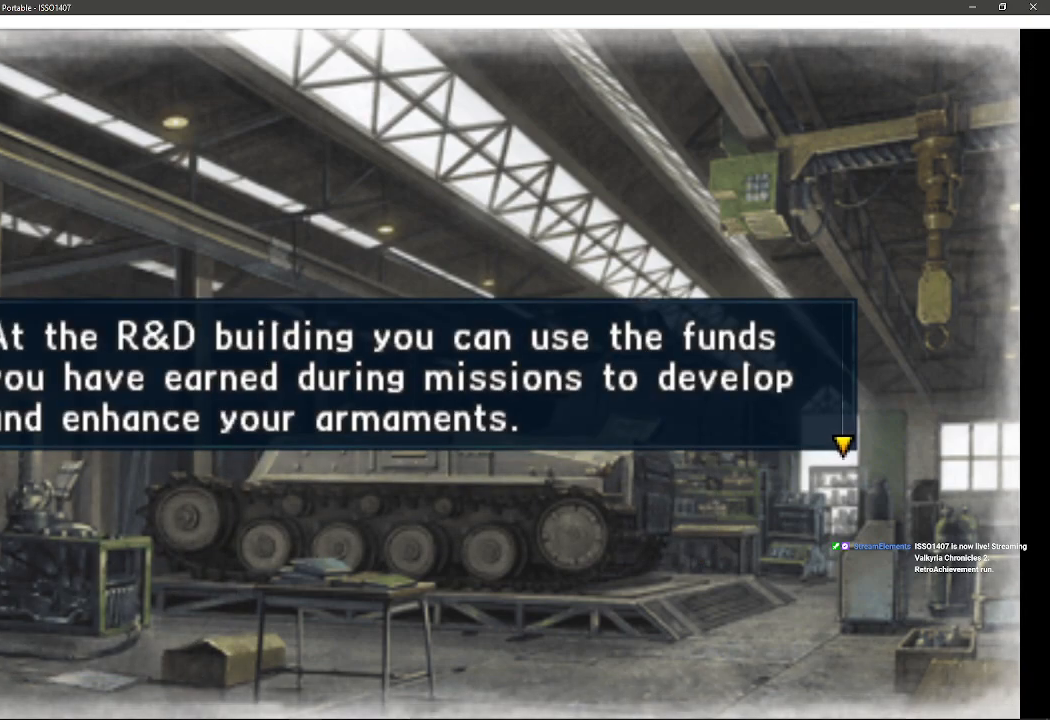
{"dt_ms": 500, "buttons": [], "left_stick": "center", "right_stick": "center", "events": []}
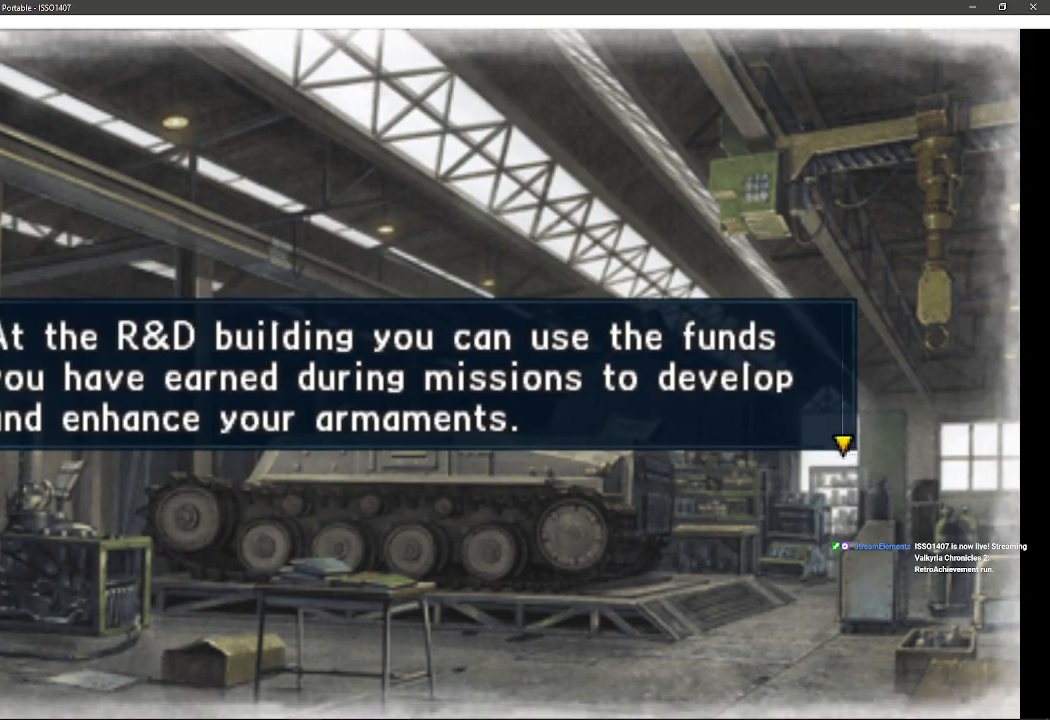
{"dt_ms": 500, "buttons": [], "left_stick": "center", "right_stick": "center", "events": []}
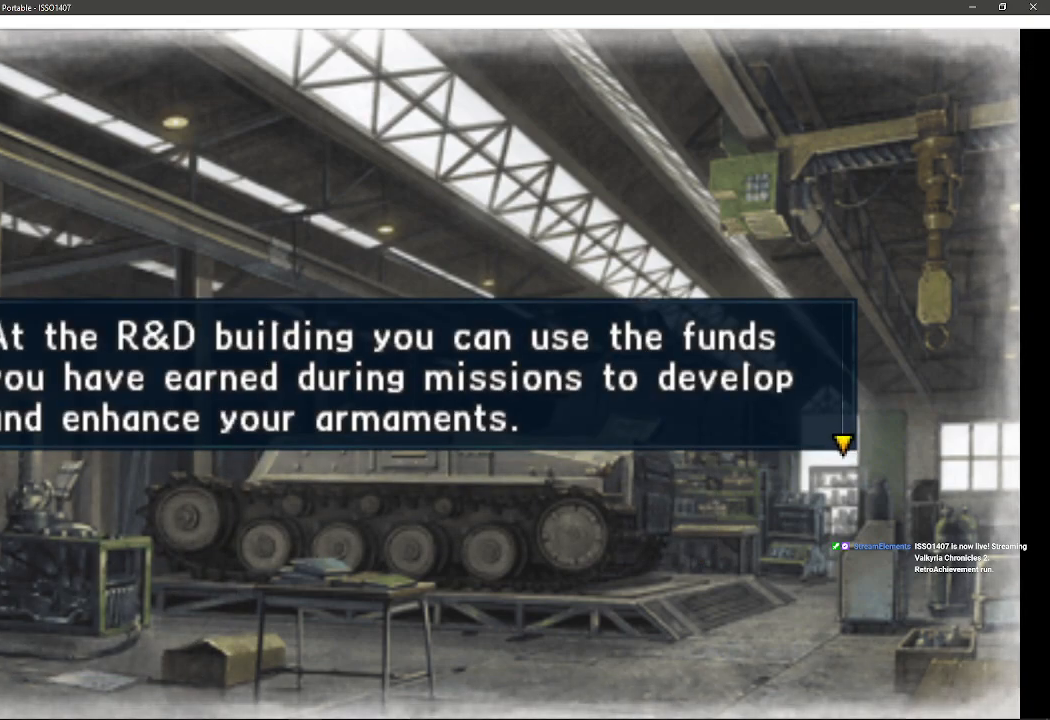
{"dt_ms": 500, "buttons": ["CROSS"], "left_stick": "center", "right_stick": "center", "events": [[367, "CROSS", "down"]]}
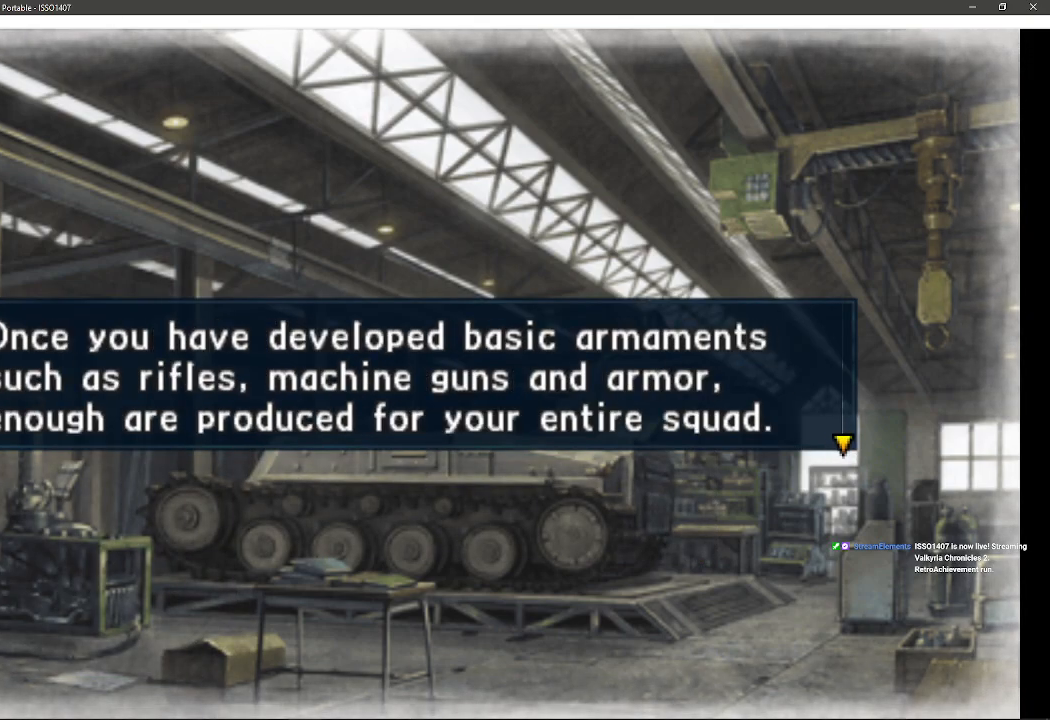
{"dt_ms": 500, "buttons": [], "left_stick": "center", "right_stick": "center", "events": [[67, "CROSS", "up"]]}
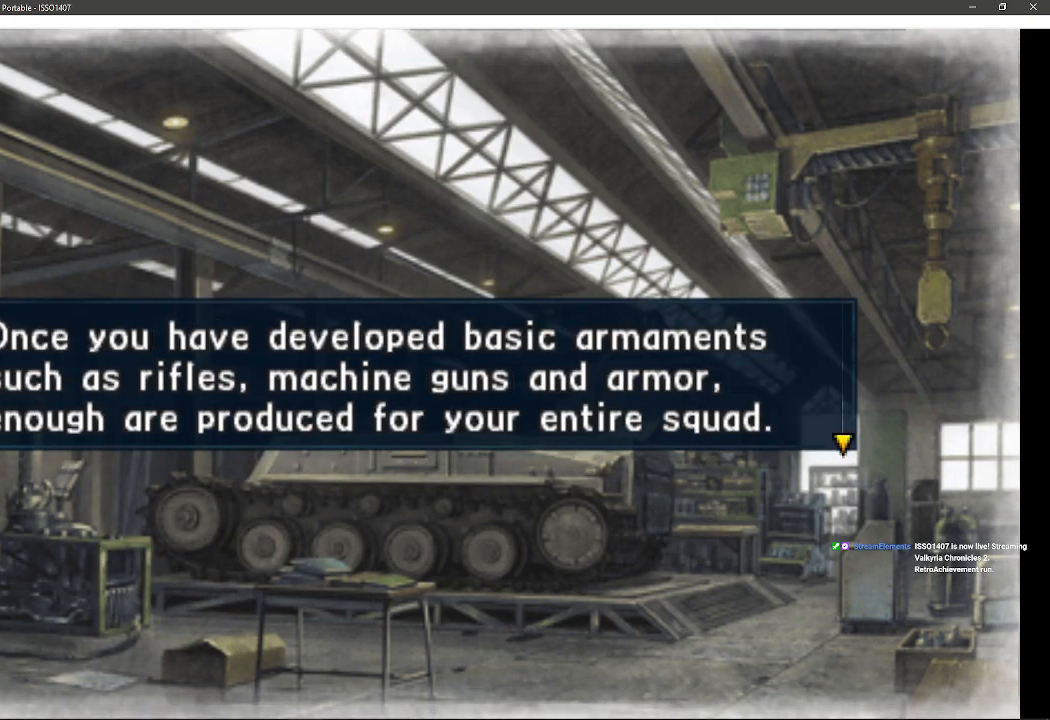
{"dt_ms": 500, "buttons": [], "left_stick": "center", "right_stick": "center", "events": []}
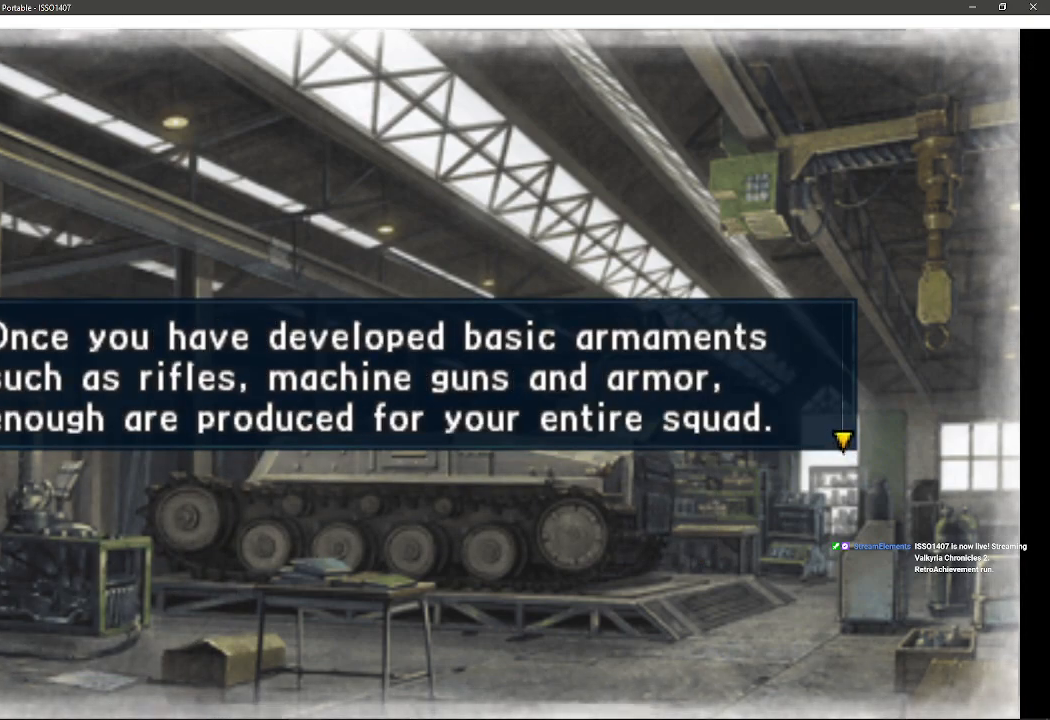
{"dt_ms": 500, "buttons": ["CROSS"], "left_stick": "center", "right_stick": "center", "events": [[500, "CROSS", "down"]]}
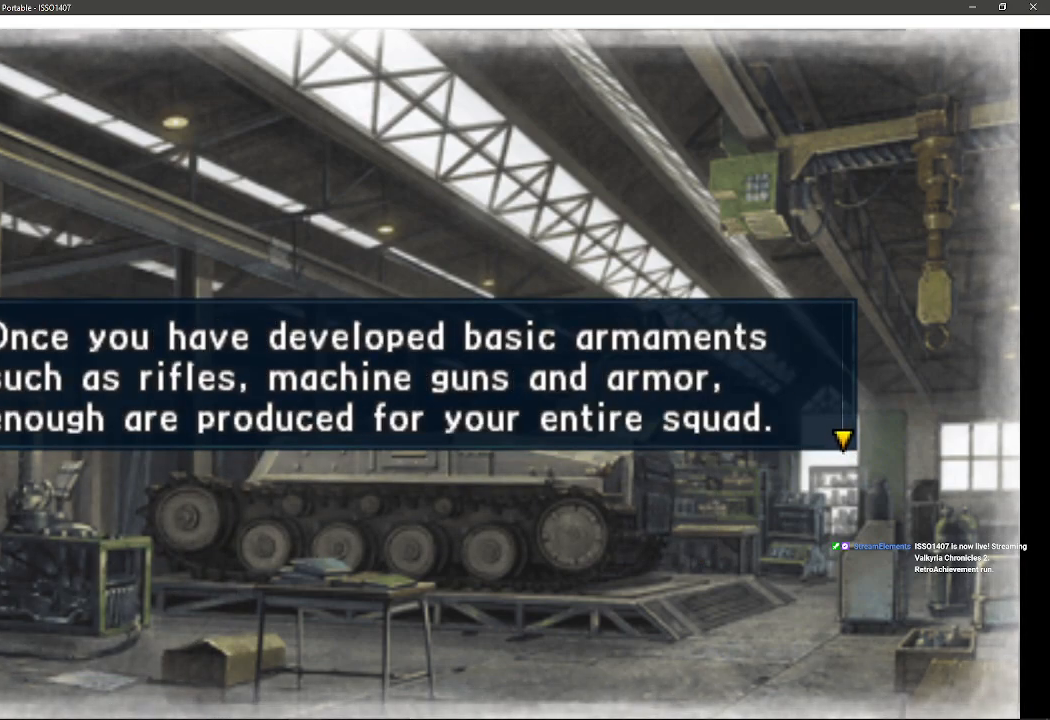
{"dt_ms": 500, "buttons": [], "left_stick": "center", "right_stick": "center", "events": [[217, "CROSS", "up"]]}
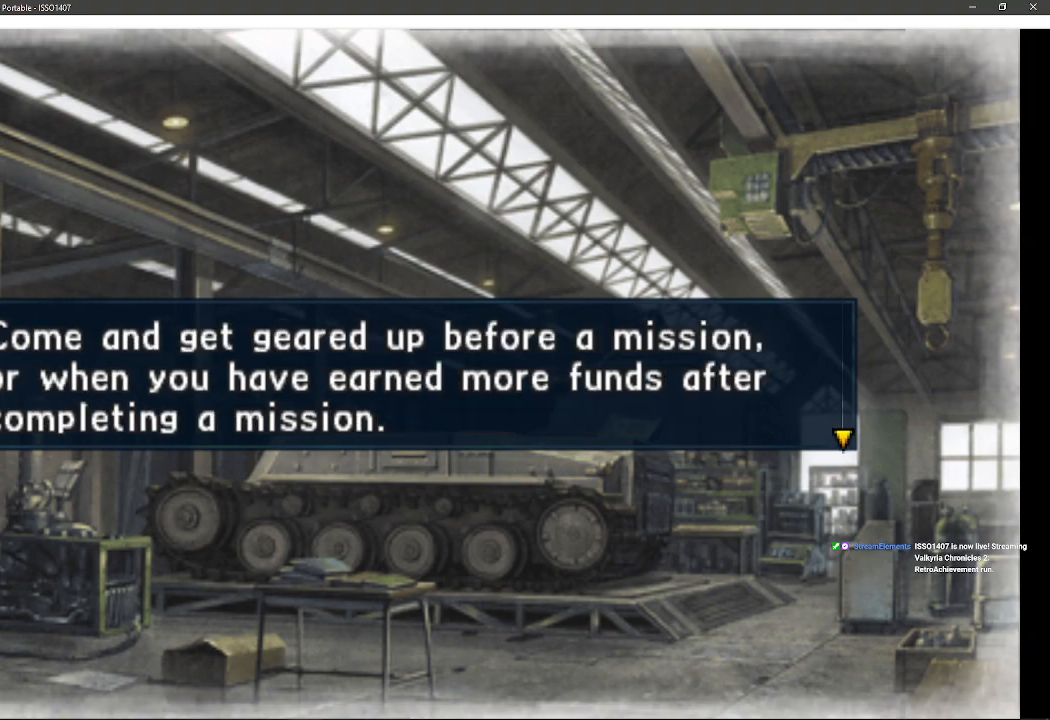
{"dt_ms": 500, "buttons": ["CROSS"], "left_stick": "center", "right_stick": "center", "events": [[333, "CROSS", "down"]]}
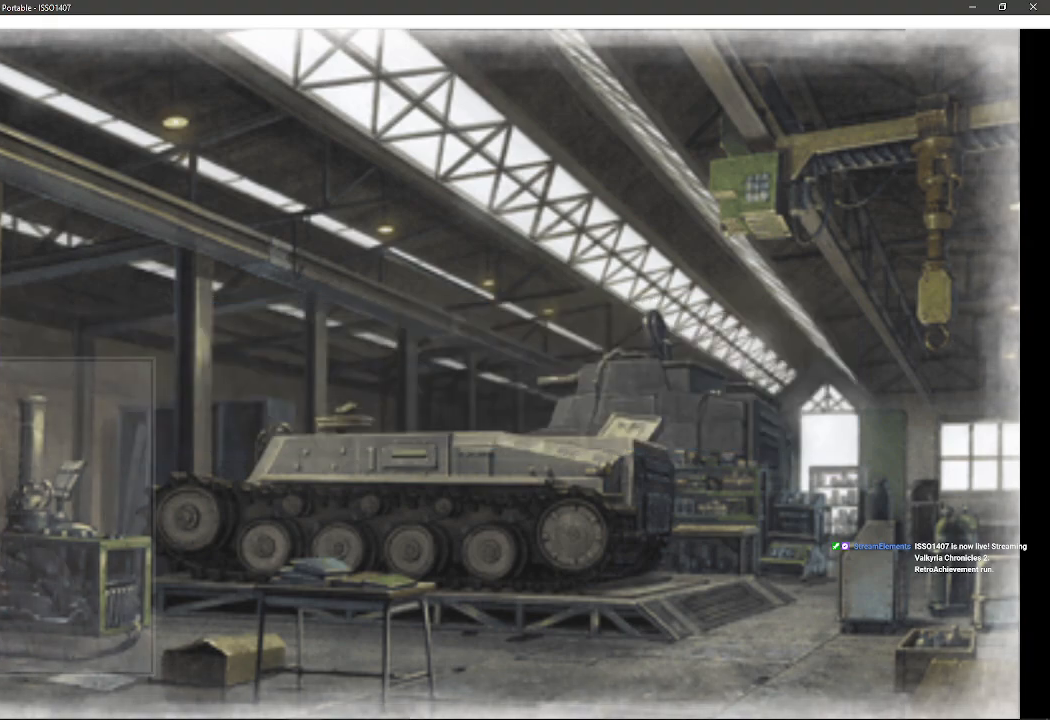
{"dt_ms": 500, "buttons": [], "left_stick": "center", "right_stick": "center", "events": [[433, "CROSS", "up"]]}
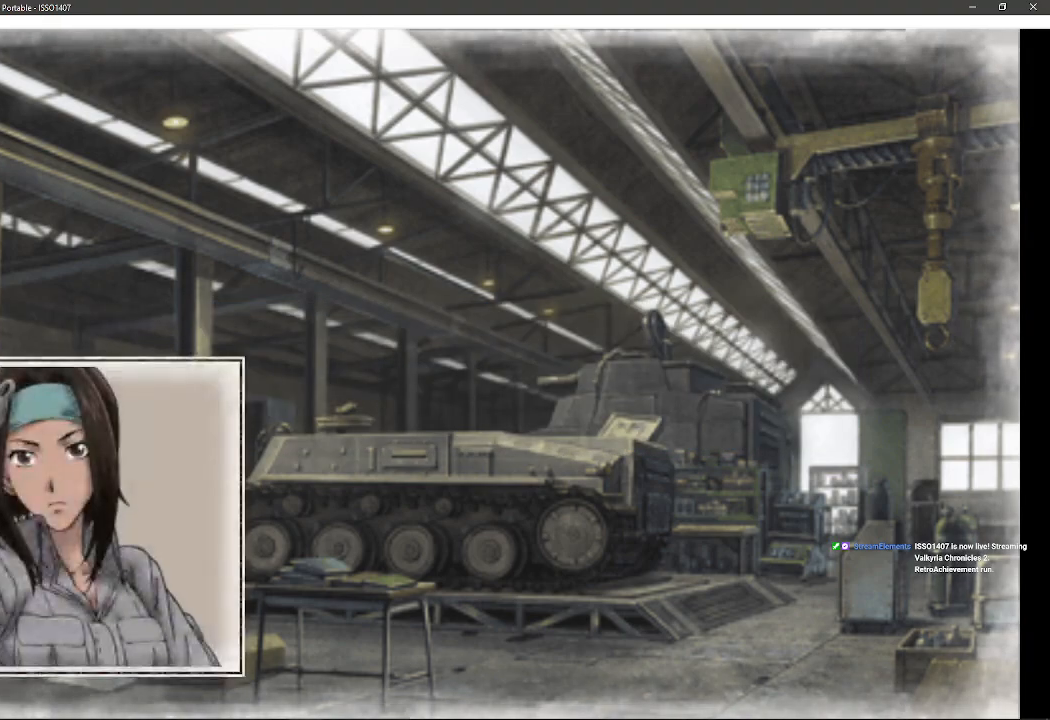
{"dt_ms": 500, "buttons": [], "left_stick": "center", "right_stick": "center", "events": []}
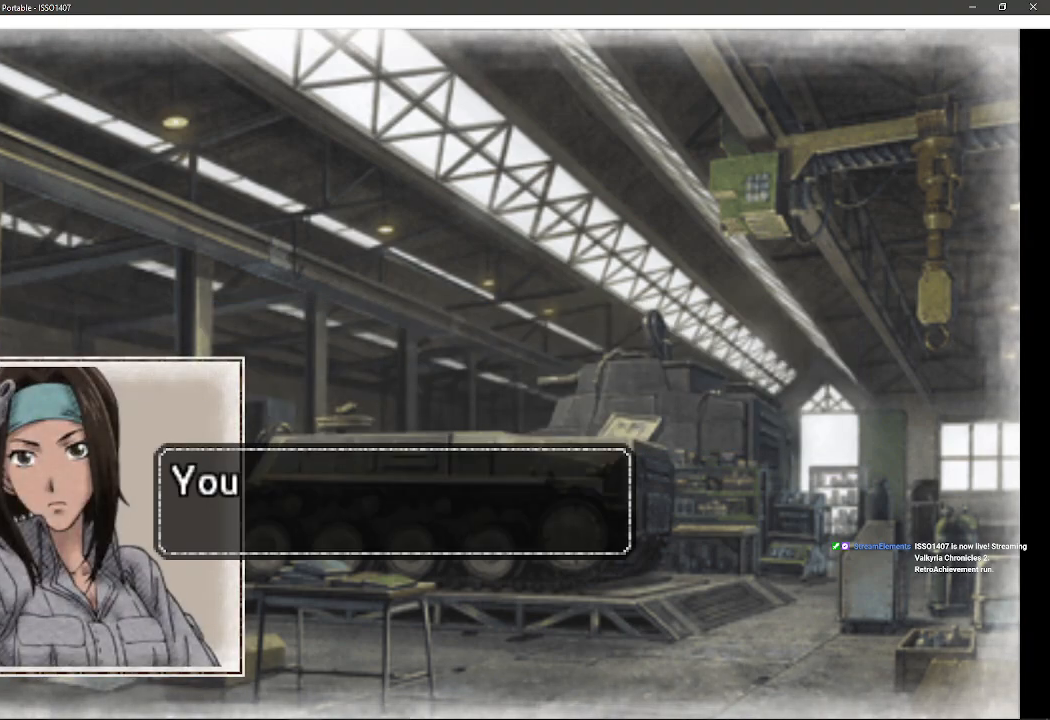
{"dt_ms": 500, "buttons": ["CROSS"], "left_stick": "center", "right_stick": "center", "events": [[417, "CROSS", "down"]]}
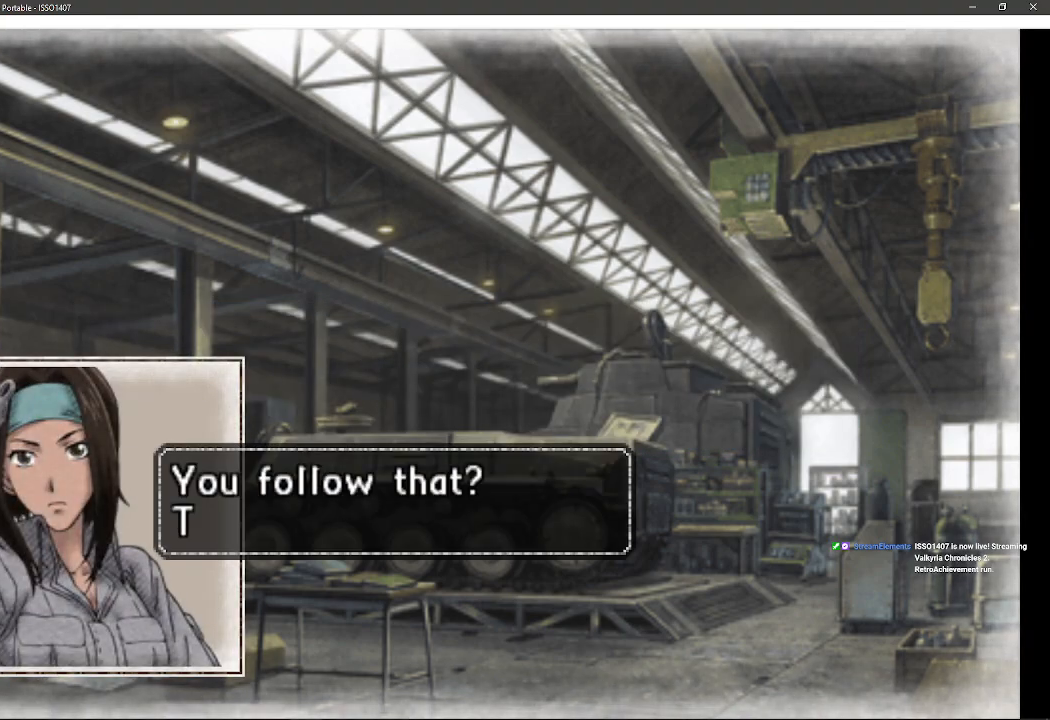
{"dt_ms": 500, "buttons": [], "left_stick": "center", "right_stick": "center", "events": [[83, "CROSS", "up"]]}
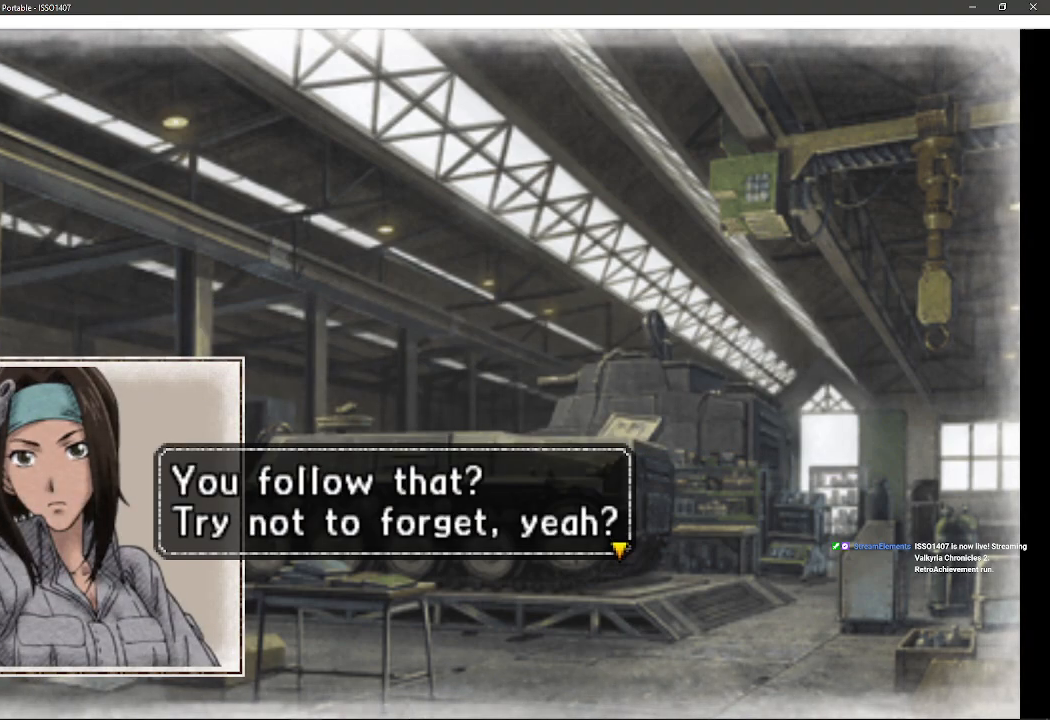
{"dt_ms": 500, "buttons": [], "left_stick": "center", "right_stick": "center", "events": [[133, "CROSS", "down"], [317, "CROSS", "up"]]}
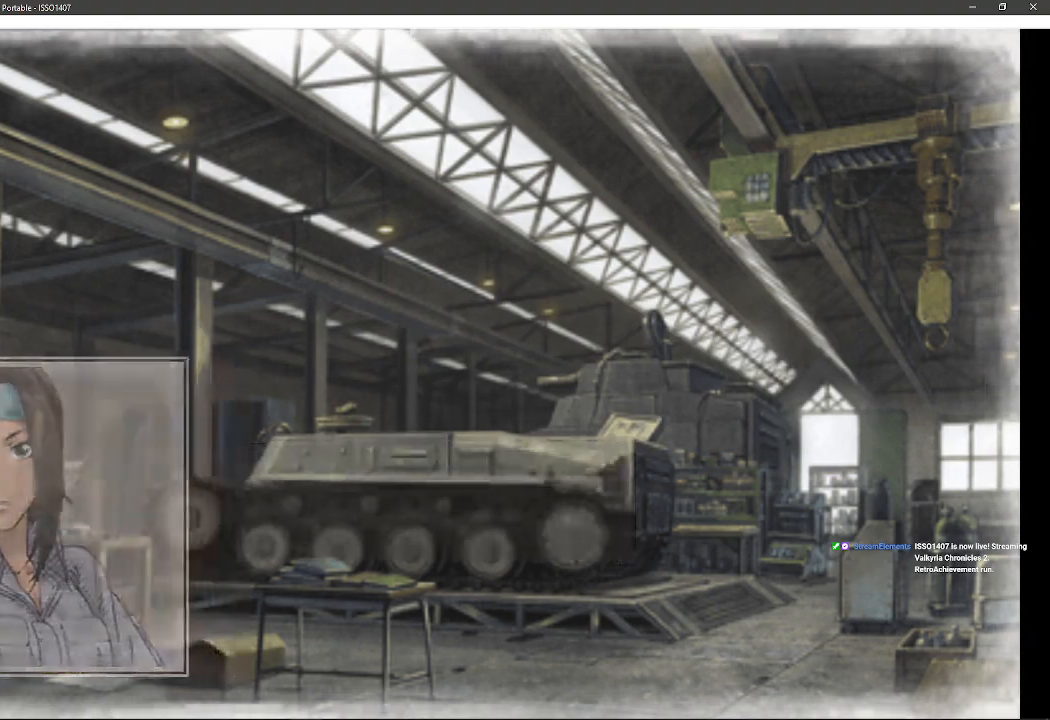
{"dt_ms": 500, "buttons": [], "left_stick": "center", "right_stick": "center", "events": []}
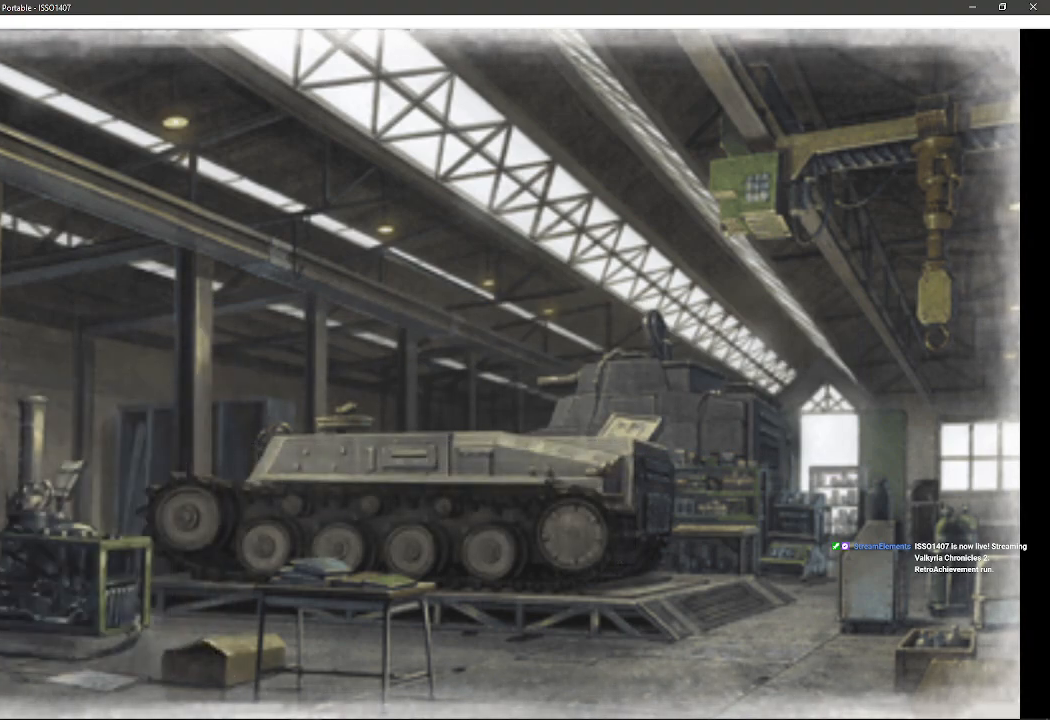
{"dt_ms": 500, "buttons": [], "left_stick": "center", "right_stick": "center", "events": []}
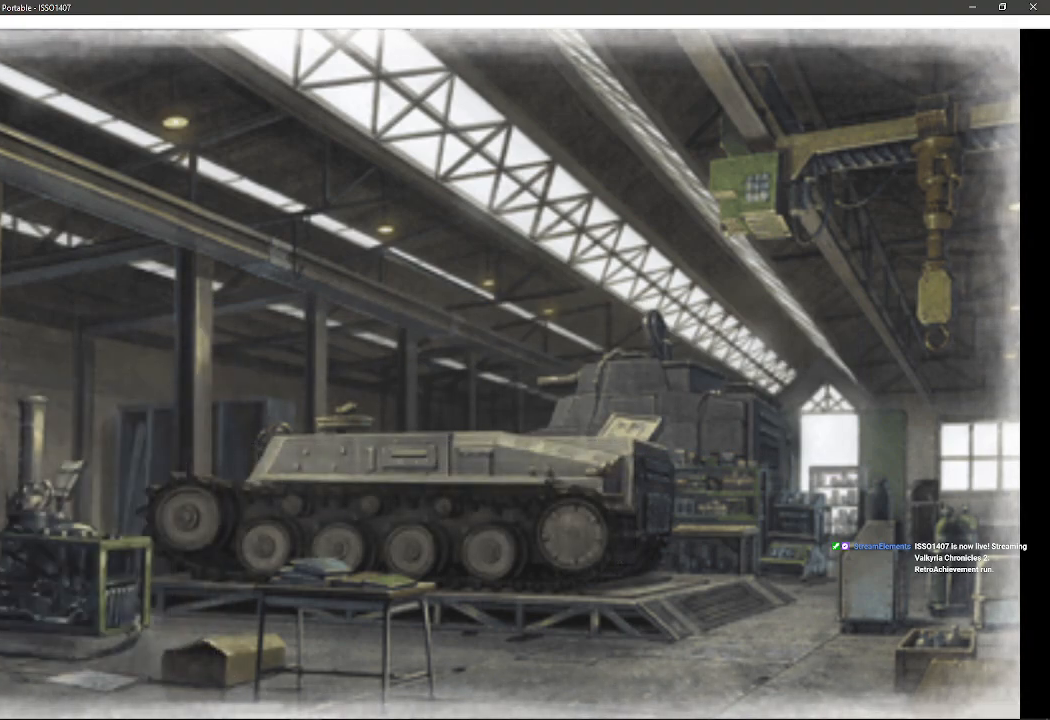
{"dt_ms": 1000, "buttons": [], "left_stick": "center", "right_stick": "center", "events": [[500, "CIRCLE", "down"], [500, "CROSS", "down"], [717, "CIRCLE", "up"], [850, "CROSS", "up"]]}
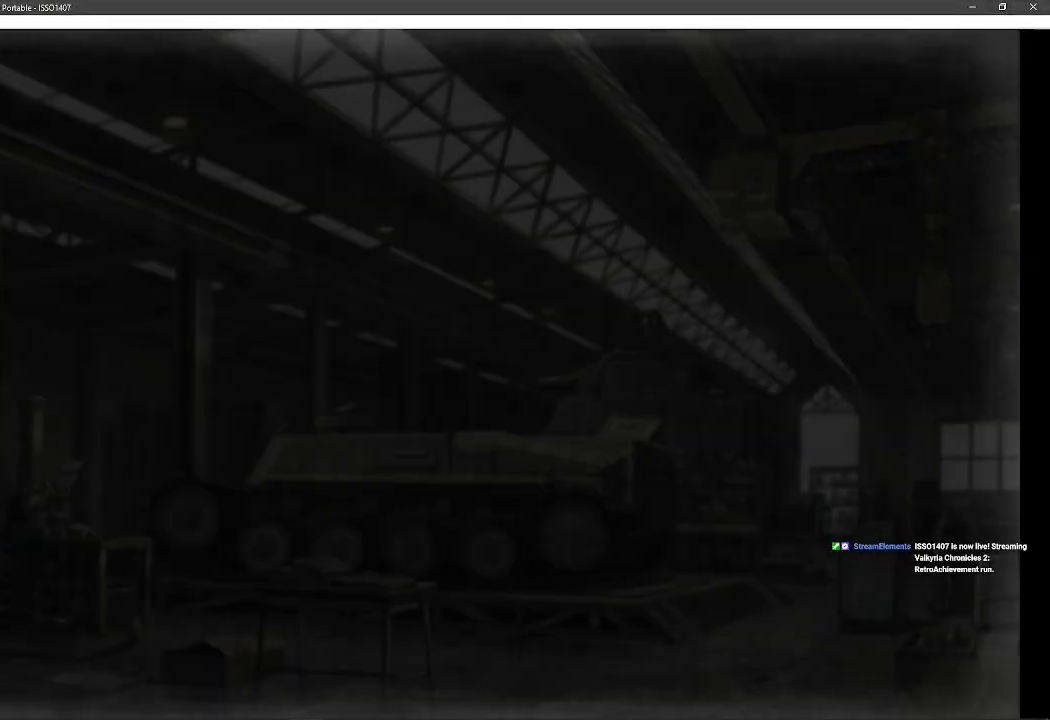
{"dt_ms": 500, "buttons": [], "left_stick": "center", "right_stick": "center", "events": []}
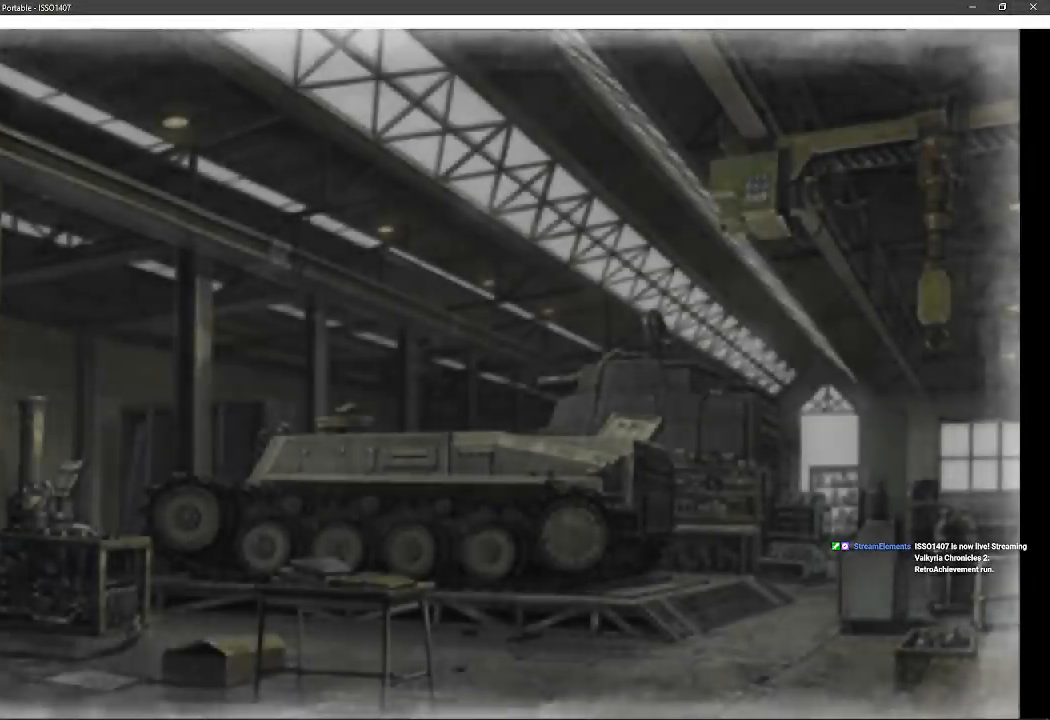
{"dt_ms": 500, "buttons": [], "left_stick": "center", "right_stick": "center", "events": []}